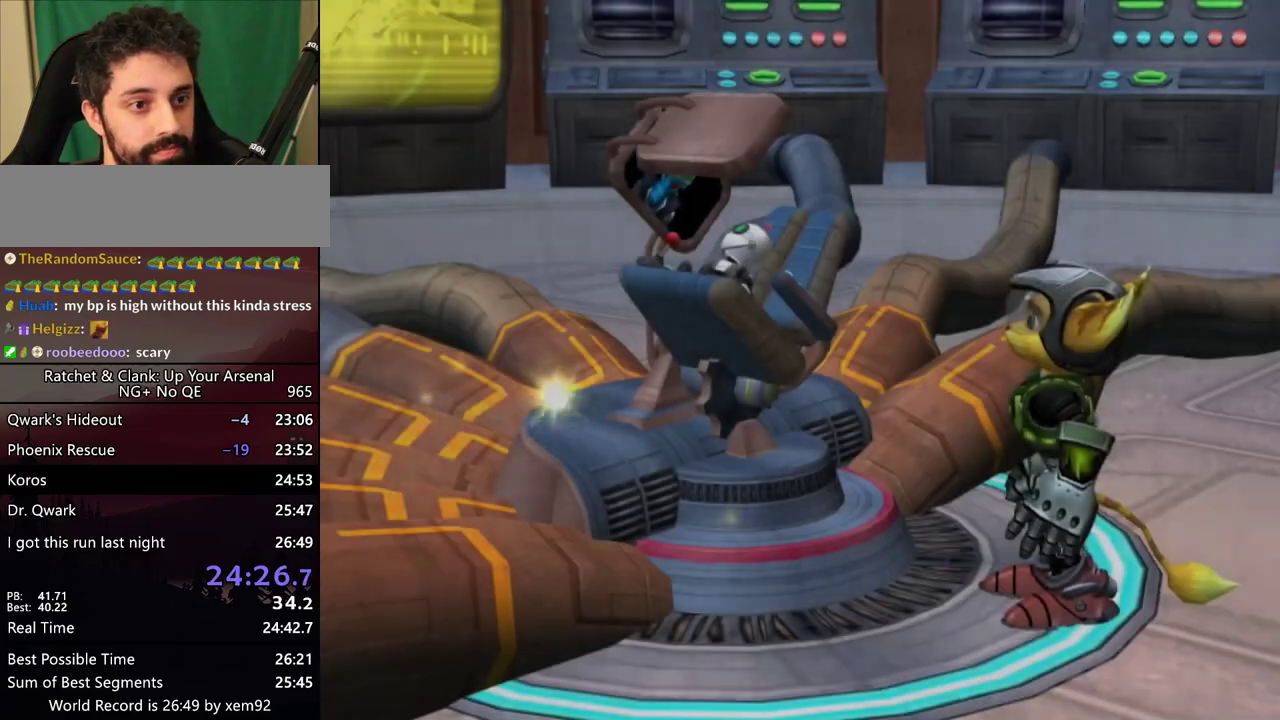
Gameplay with a controller (PlayStation layout); each line is a JSON object with the inputs held at the frame after it. "events" lists button and stick changes between this image and that frame as [ms after this image, input, new state], when the widget could be followed in between. Not read: L3 R3 SELECT.
{"buttons": [], "left_stick": "down", "right_stick": "left", "events": [[200, "left_stick", "down-left"], [383, "left_stick", "down"], [383, "right_stick", "left"]]}
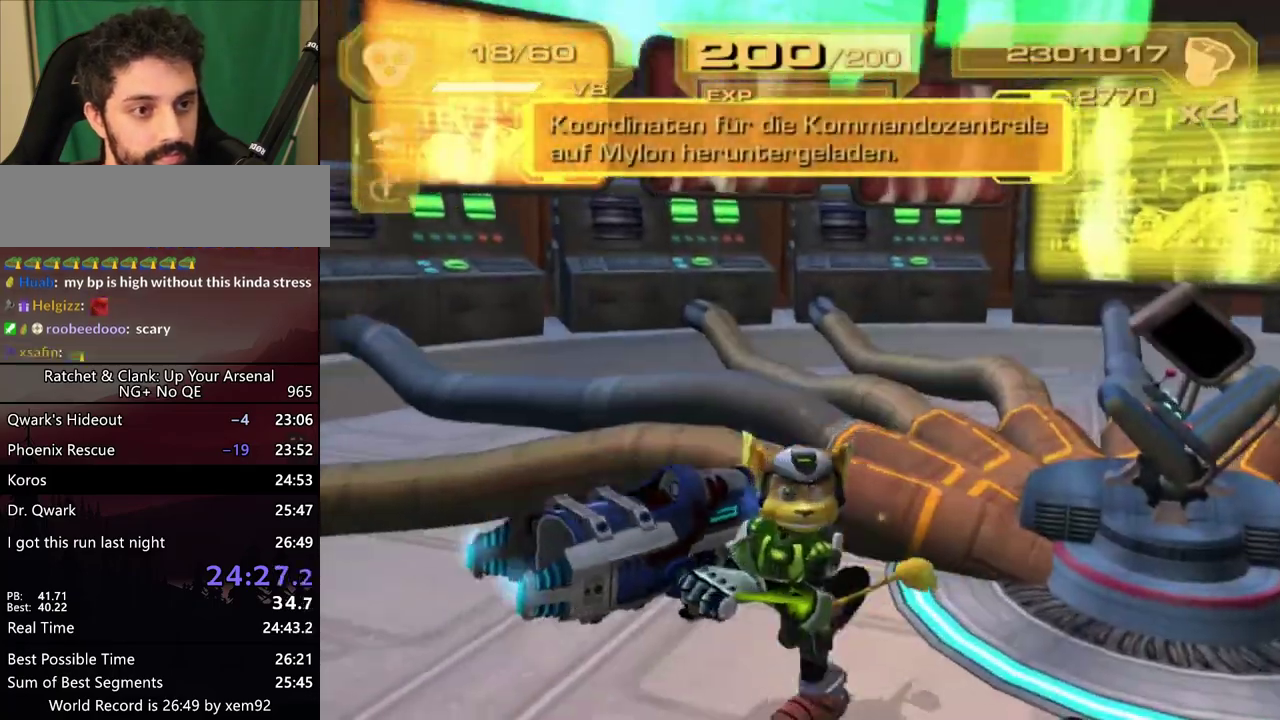
{"buttons": ["L2"], "left_stick": "center", "right_stick": "center", "events": [[233, "L2", "down"], [433, "left_stick", "center"], [433, "right_stick", "center"]]}
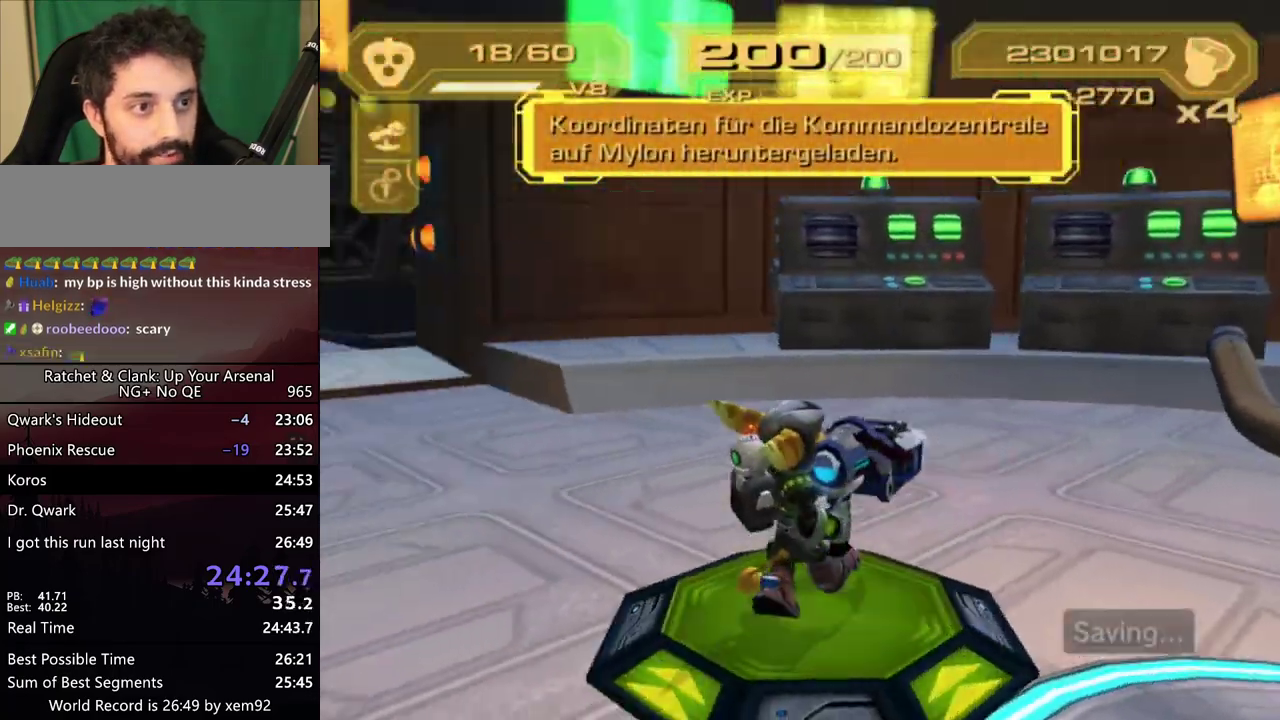
{"buttons": ["L2"], "left_stick": "center", "right_stick": "center", "events": [[167, "right_stick", "left"], [217, "left_stick", "down"], [267, "right_stick", "center"], [400, "left_stick", "center"]]}
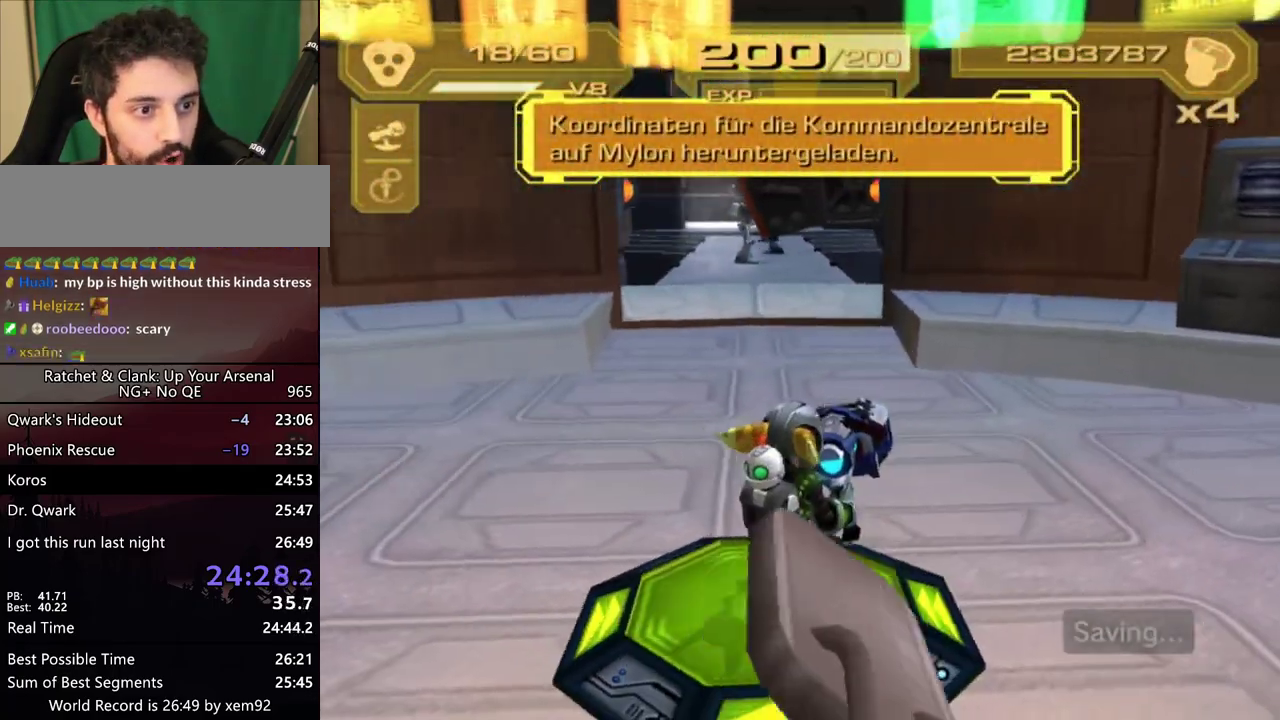
{"buttons": ["L2"], "left_stick": "down", "right_stick": "center", "events": [[133, "TRIANGLE", "down"], [133, "left_stick", "down-left"], [217, "TRIANGLE", "up"], [217, "left_stick", "center"], [417, "TRIANGLE", "down"], [417, "left_stick", "down"], [483, "TRIANGLE", "up"]]}
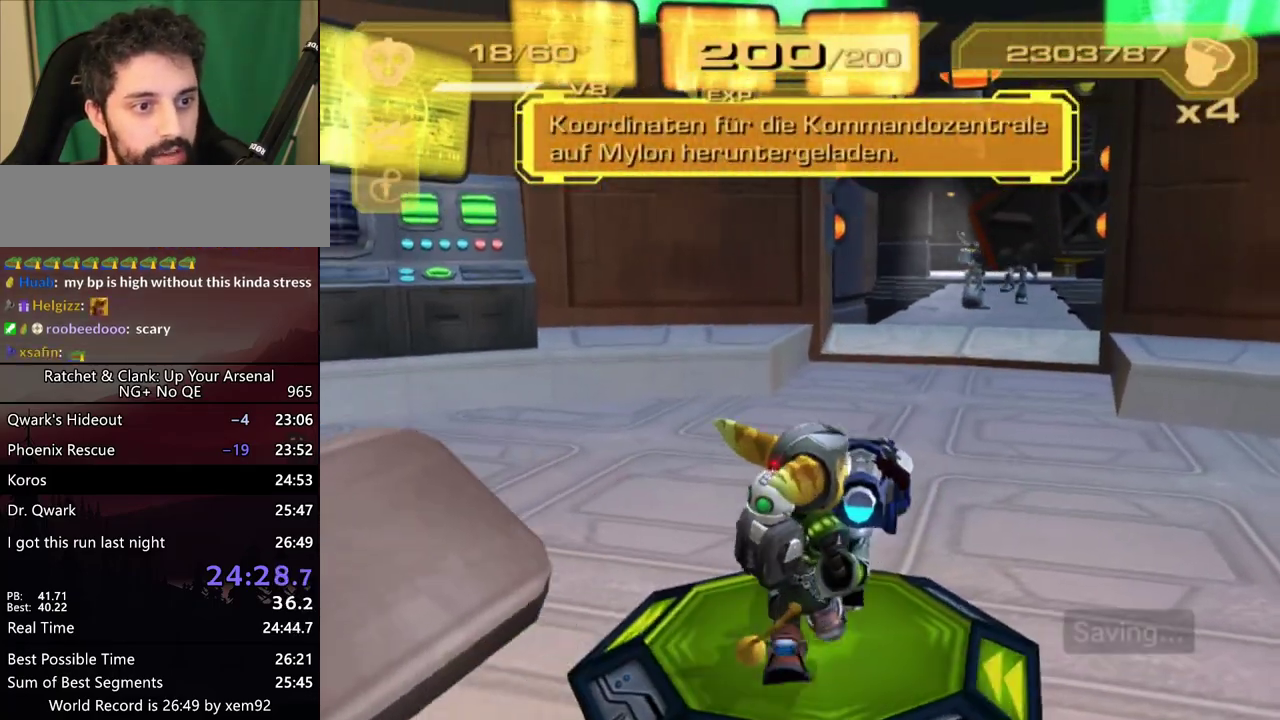
{"buttons": ["TRIANGLE"], "left_stick": "center", "right_stick": "center", "events": [[17, "left_stick", "center"], [67, "TRIANGLE", "down"], [150, "TRIANGLE", "up"], [267, "L2", "up"], [300, "TRIANGLE", "down"], [383, "TRIANGLE", "up"], [467, "TRIANGLE", "down"]]}
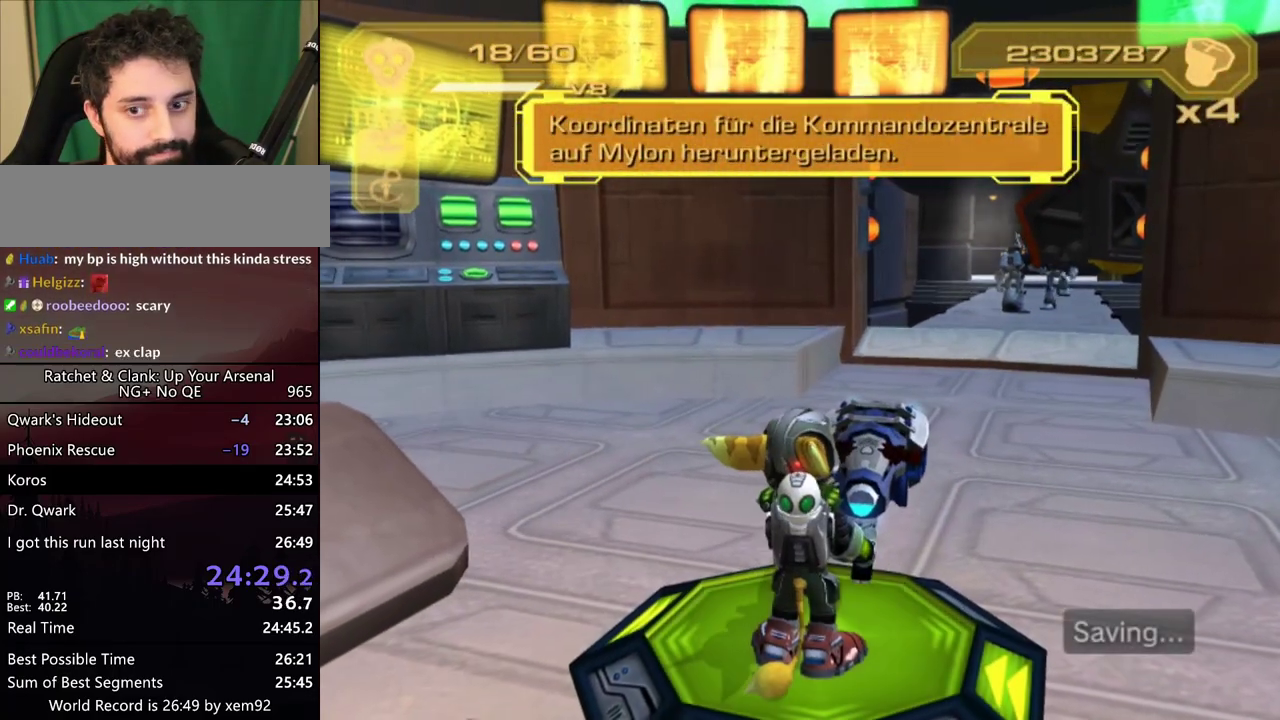
{"buttons": ["TRIANGLE"], "left_stick": "center", "right_stick": "center", "events": [[50, "TRIANGLE", "up"], [100, "TRIANGLE", "down"], [167, "TRIANGLE", "up"], [217, "TRIANGLE", "down"], [300, "TRIANGLE", "up"], [350, "TRIANGLE", "down"], [417, "TRIANGLE", "up"], [500, "TRIANGLE", "down"]]}
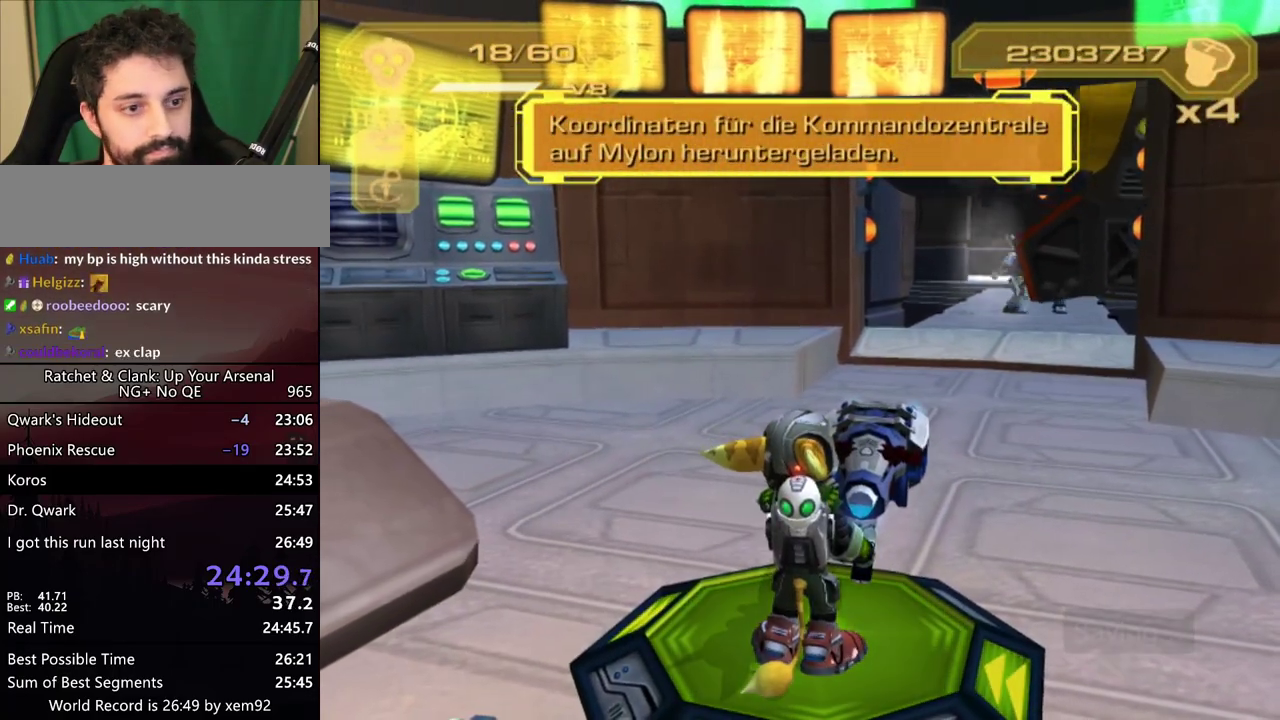
{"buttons": [], "left_stick": "center", "right_stick": "center", "events": [[50, "TRIANGLE", "up"], [133, "TRIANGLE", "down"], [217, "TRIANGLE", "up"], [267, "TRIANGLE", "down"], [350, "TRIANGLE", "up"], [400, "TRIANGLE", "down"], [467, "TRIANGLE", "up"]]}
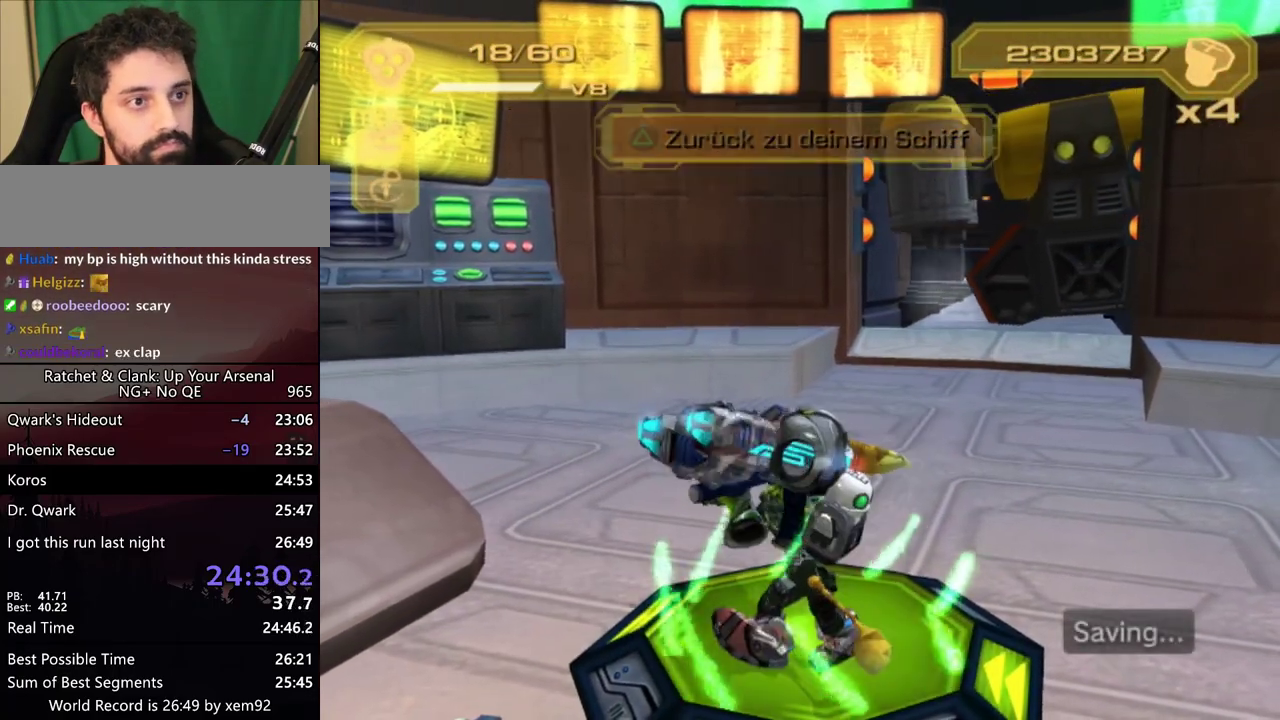
{"buttons": [], "left_stick": "up", "right_stick": "center", "events": [[17, "TRIANGLE", "down"], [100, "TRIANGLE", "up"], [267, "R1", "down"], [300, "left_stick", "up"], [333, "R1", "up"], [383, "R1", "down"], [467, "R1", "up"]]}
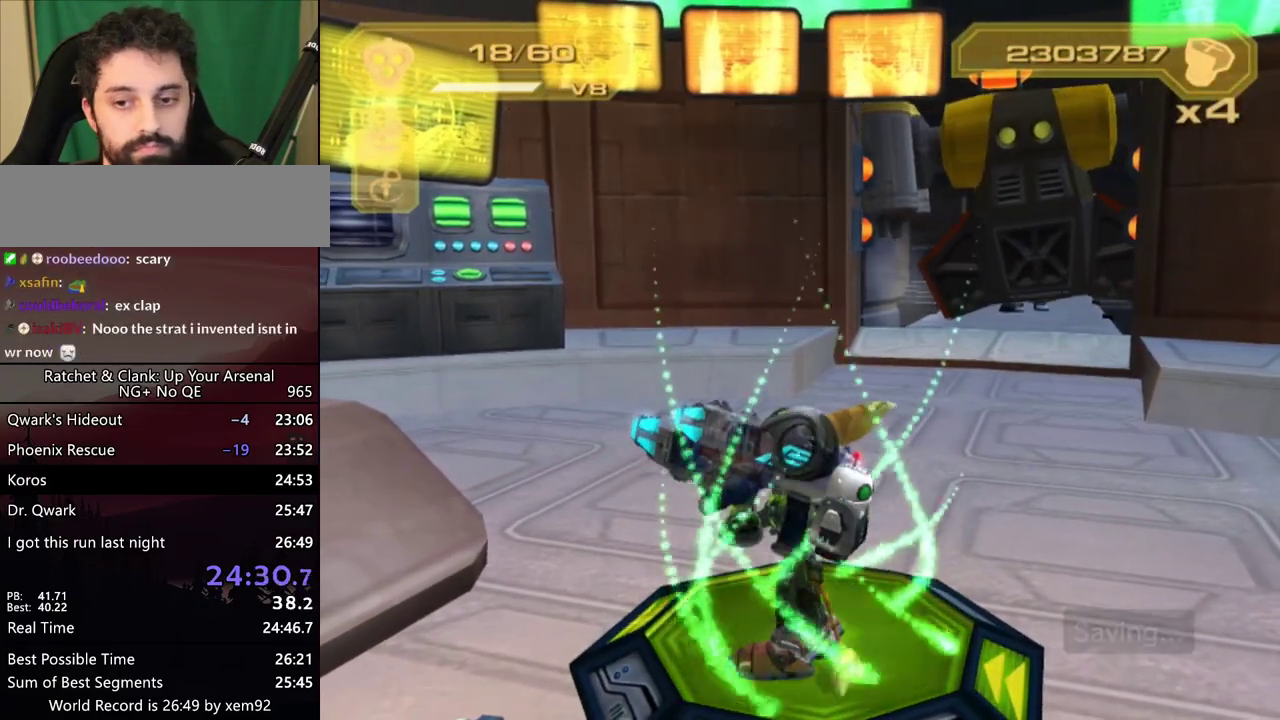
{"buttons": [], "left_stick": "up", "right_stick": "center", "events": [[33, "R1", "down"], [100, "R1", "up"], [150, "R1", "down"], [200, "R1", "up"], [417, "R1", "down"], [467, "R1", "up"]]}
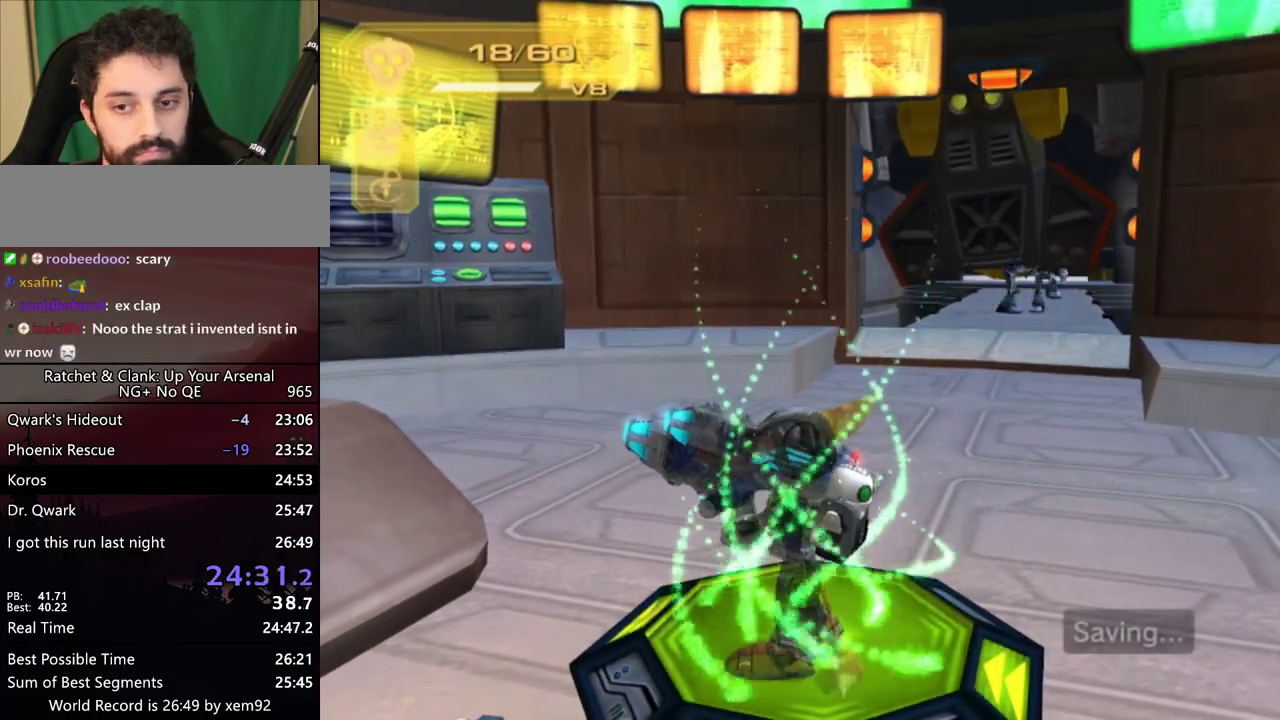
{"buttons": [], "left_stick": "up", "right_stick": "center", "events": [[50, "R1", "down"], [100, "R1", "up"], [167, "R1", "down"], [233, "R1", "up"], [300, "R1", "down"], [350, "R1", "up"], [417, "R1", "down"], [483, "R1", "up"]]}
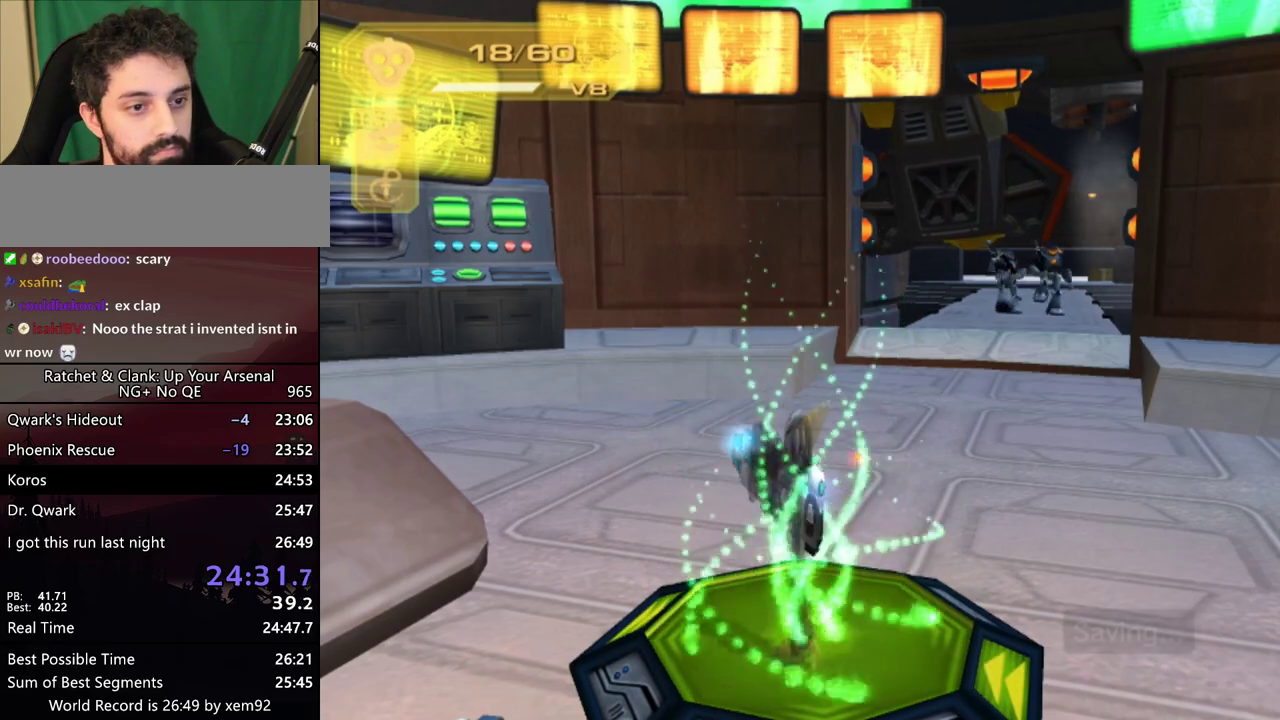
{"buttons": [], "left_stick": "up", "right_stick": "center", "events": [[33, "R1", "down"], [83, "R1", "up"], [267, "R1", "down"], [350, "R1", "up"]]}
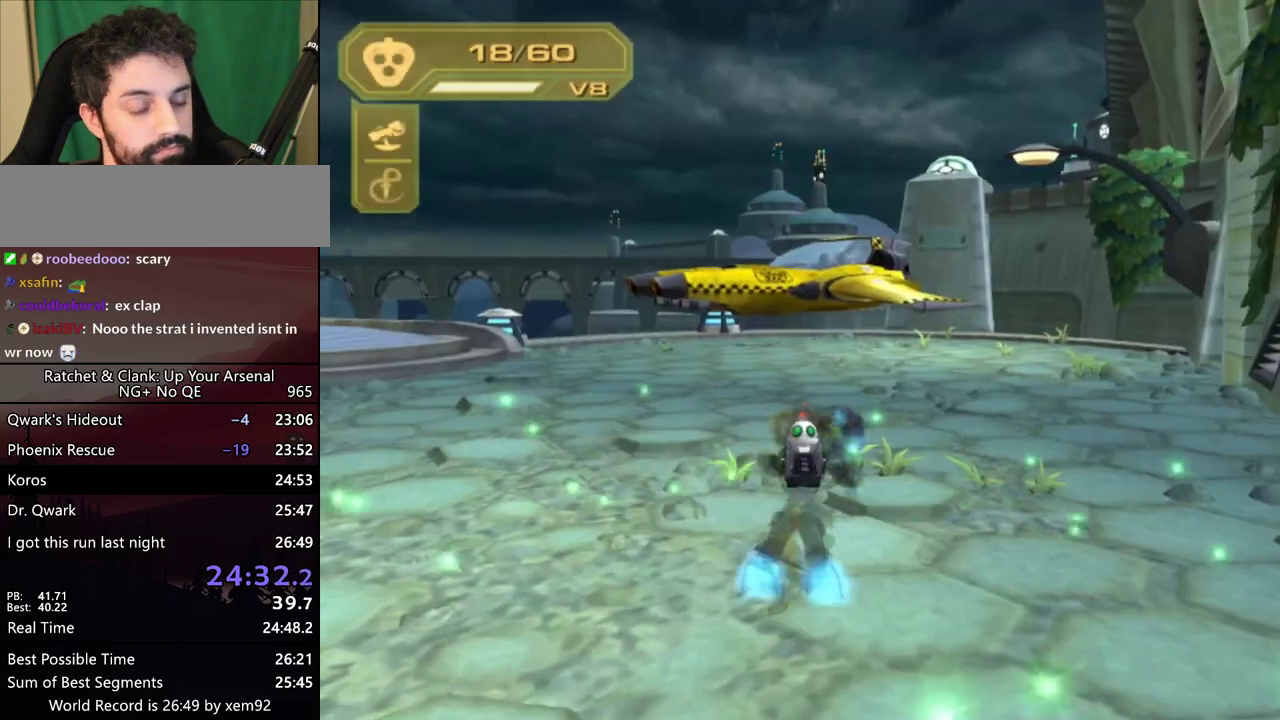
{"buttons": ["R1"], "left_stick": "up", "right_stick": "center", "events": [[17, "R1", "down"], [67, "R1", "up"], [133, "R1", "down"]]}
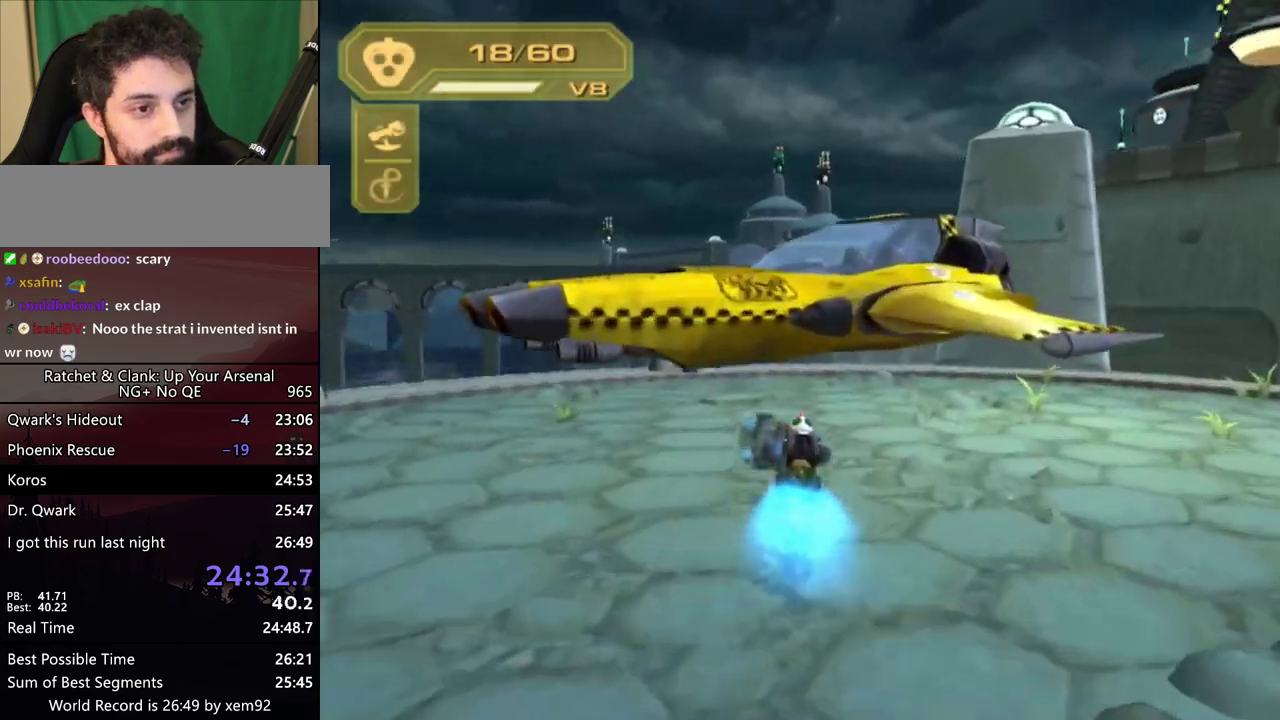
{"buttons": [], "left_stick": "center", "right_stick": "center", "events": [[33, "TRIANGLE", "down"], [200, "R1", "up"], [200, "left_stick", "center"], [217, "TRIANGLE", "up"]]}
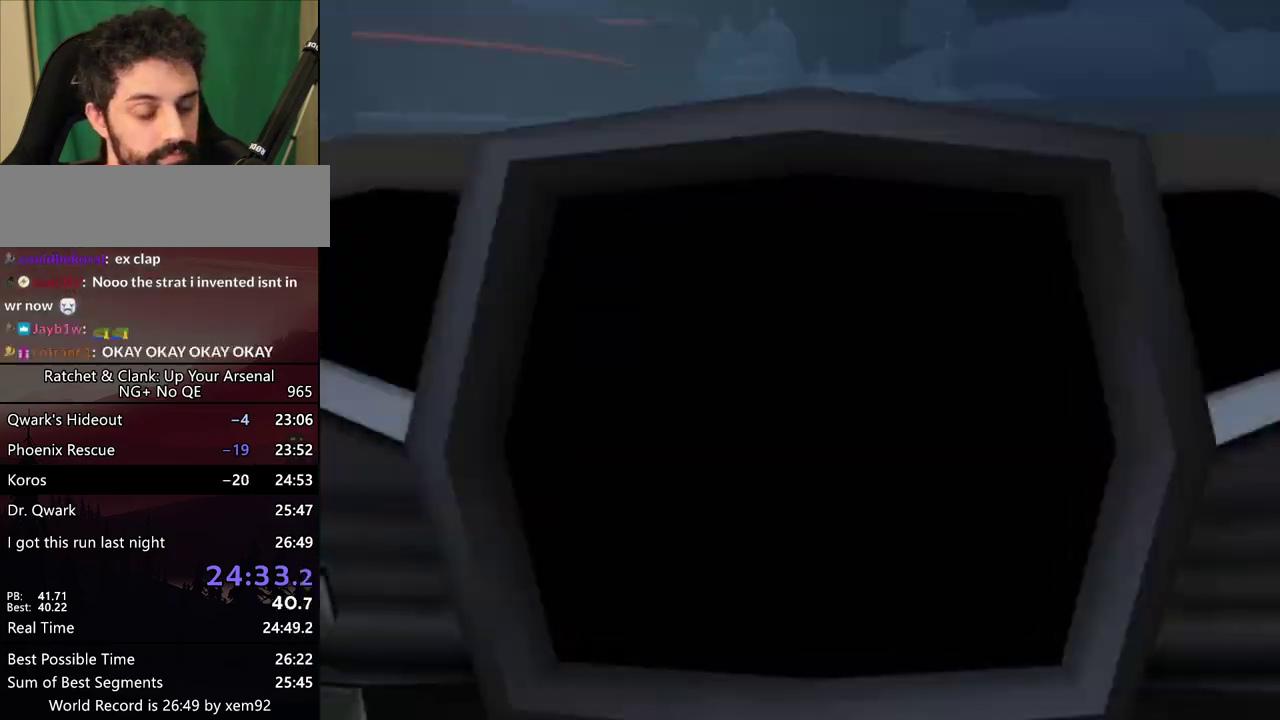
{"buttons": [], "left_stick": "center", "right_stick": "center", "events": []}
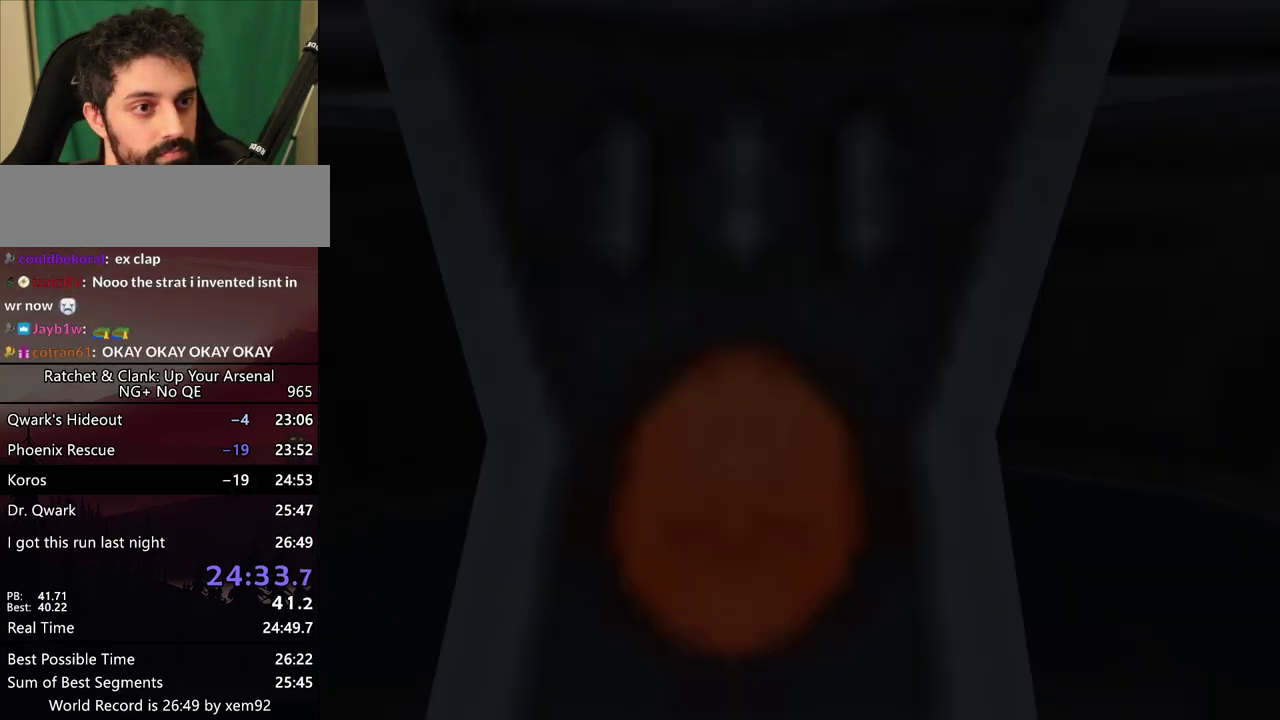
{"buttons": ["CROSS"], "left_stick": "center", "right_stick": "center", "events": [[50, "SQUARE", "down"], [133, "DPAD_DOWN", "down"], [167, "SQUARE", "up"], [233, "TRIANGLE", "down"], [267, "DPAD_DOWN", "up"], [350, "TRIANGLE", "up"], [367, "CROSS", "down"], [417, "CROSS", "up"], [467, "CROSS", "down"]]}
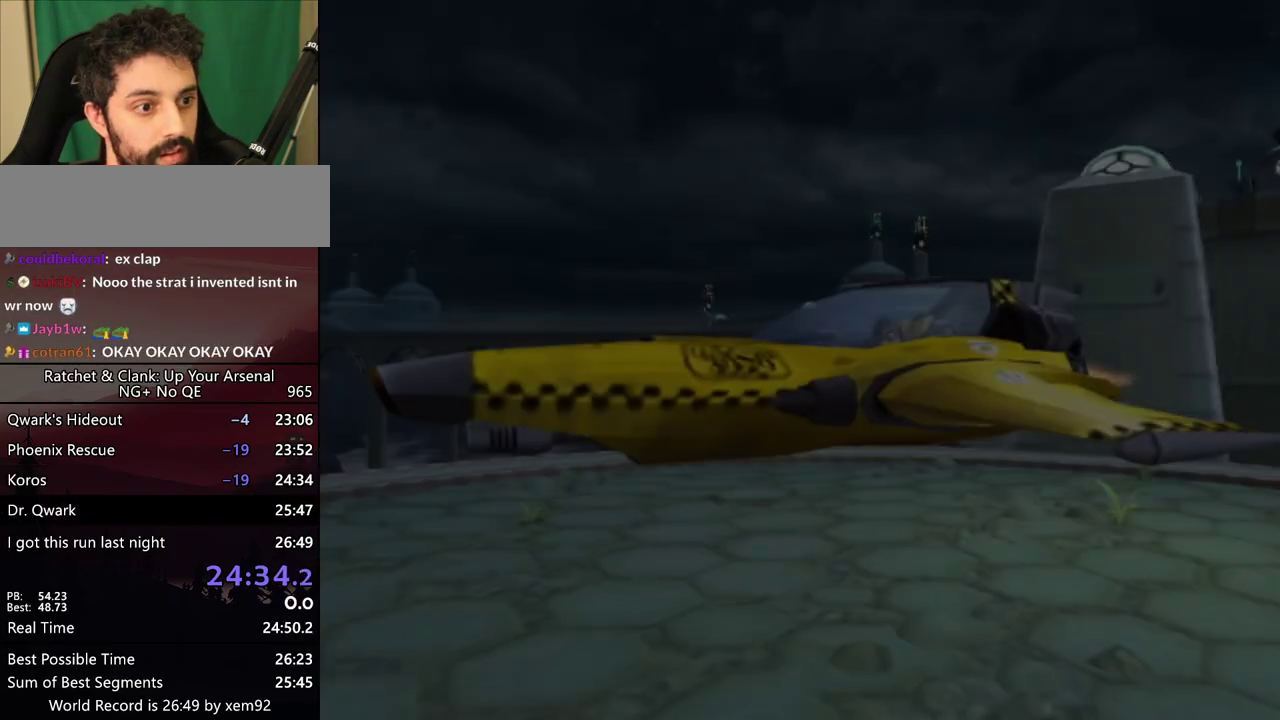
{"buttons": ["CROSS"], "left_stick": "center", "right_stick": "center", "events": [[50, "CROSS", "up"], [133, "CROSS", "down"], [183, "CROSS", "up"], [267, "CROSS", "down"], [317, "CROSS", "up"], [383, "CROSS", "down"]]}
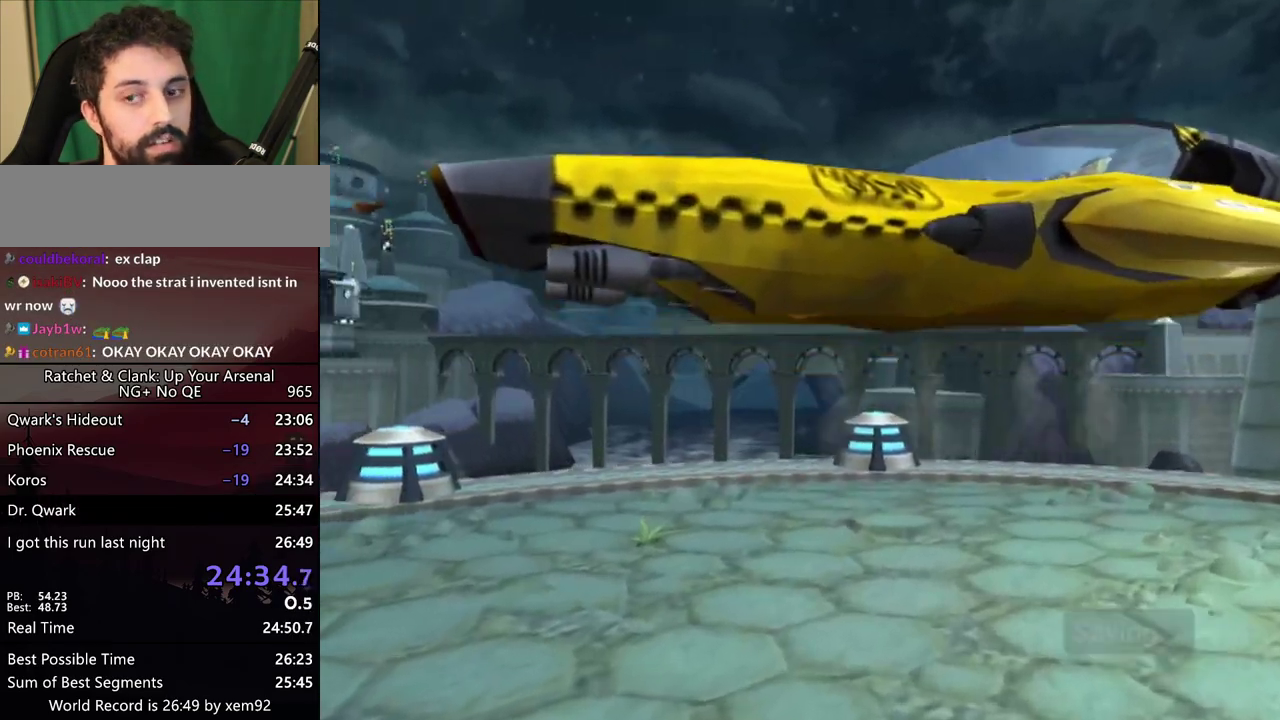
{"buttons": ["CROSS"], "left_stick": "center", "right_stick": "center", "events": [[100, "CROSS", "up"], [150, "CROSS", "down"], [217, "CROSS", "up"], [300, "CROSS", "down"], [383, "CROSS", "up"], [467, "CROSS", "down"]]}
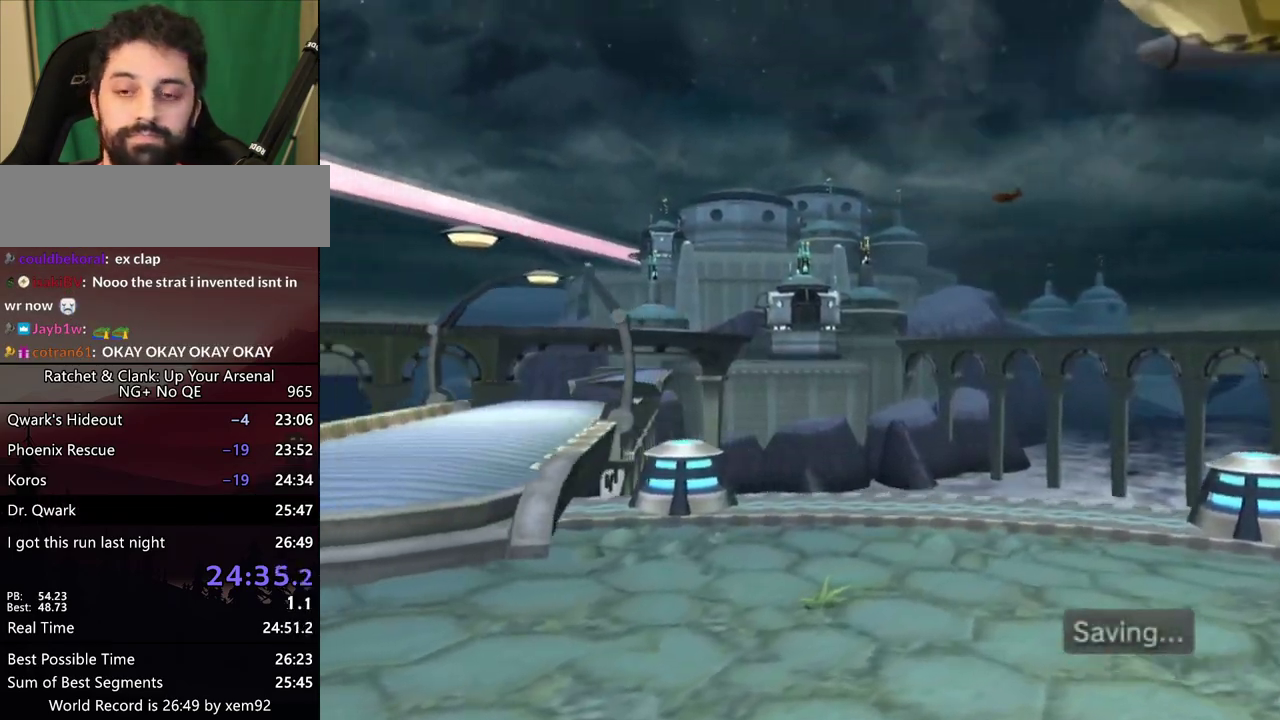
{"buttons": [], "left_stick": "center", "right_stick": "center", "events": [[17, "CROSS", "up"], [100, "CROSS", "down"], [167, "CROSS", "up"], [233, "CROSS", "down"], [300, "CROSS", "up"], [383, "CROSS", "down"], [467, "CROSS", "up"]]}
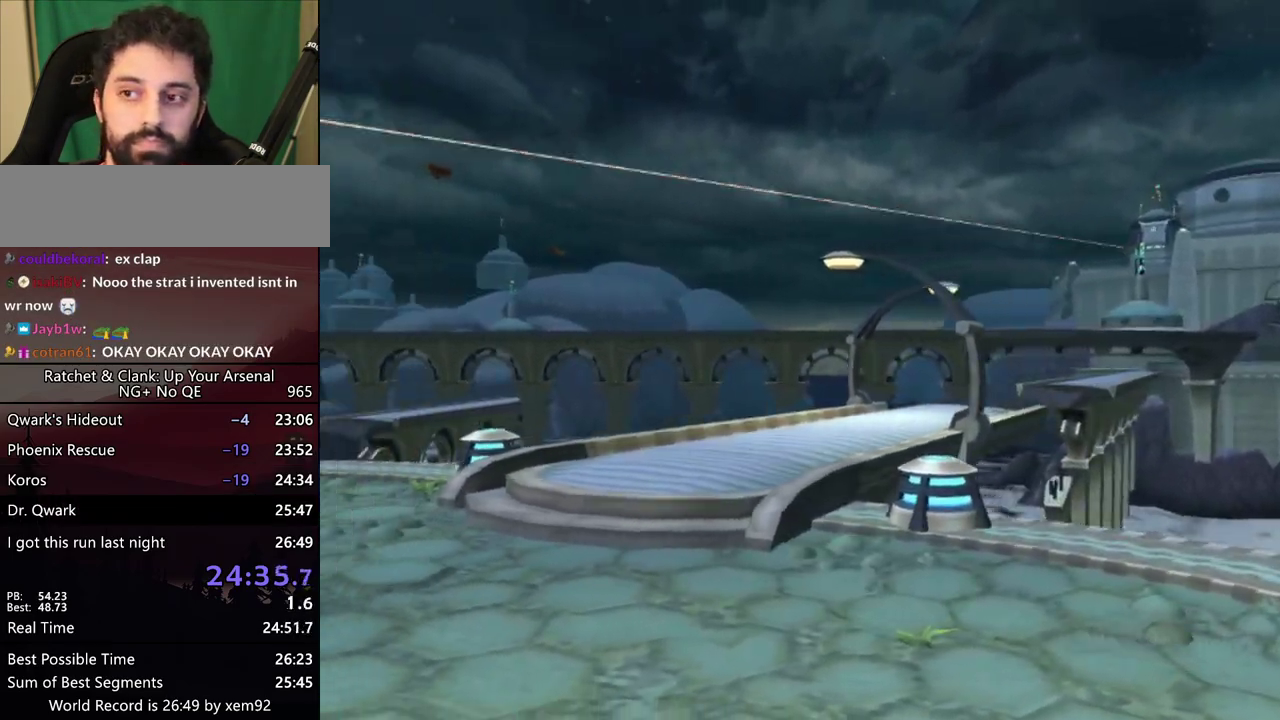
{"buttons": ["CROSS"], "left_stick": "center", "right_stick": "center", "events": [[17, "CROSS", "down"], [83, "CROSS", "up"], [133, "CROSS", "down"], [217, "CROSS", "up"], [300, "CROSS", "down"], [350, "CROSS", "up"], [467, "CROSS", "down"]]}
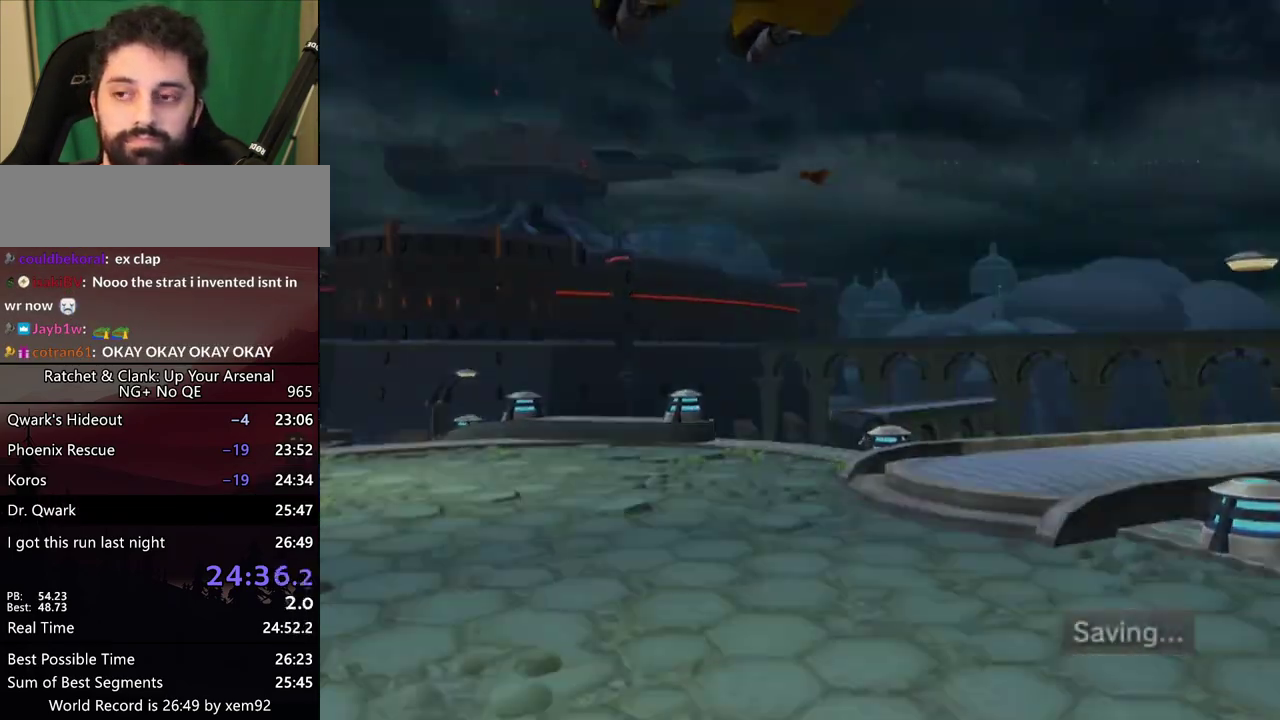
{"buttons": ["CROSS"], "left_stick": "center", "right_stick": "center", "events": [[17, "CROSS", "up"], [100, "CROSS", "down"]]}
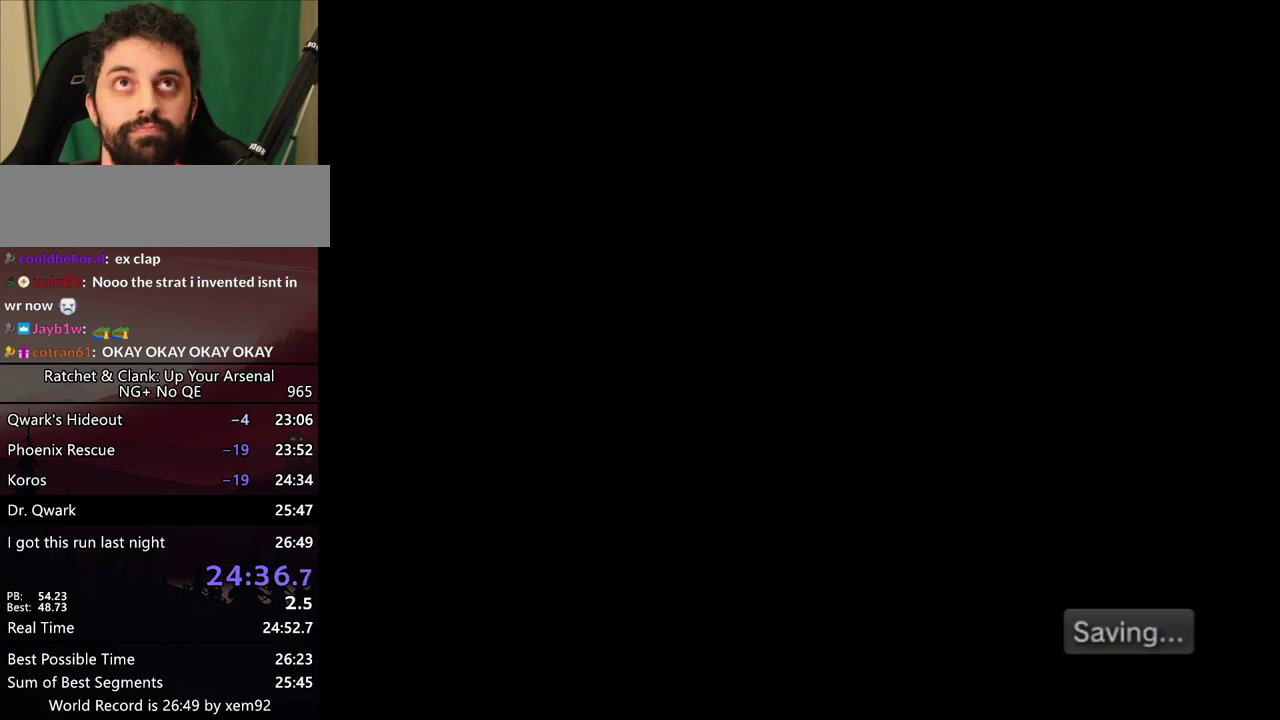
{"buttons": [], "left_stick": "center", "right_stick": "center", "events": [[117, "CROSS", "up"], [183, "R2", "down"], [233, "R2", "up"]]}
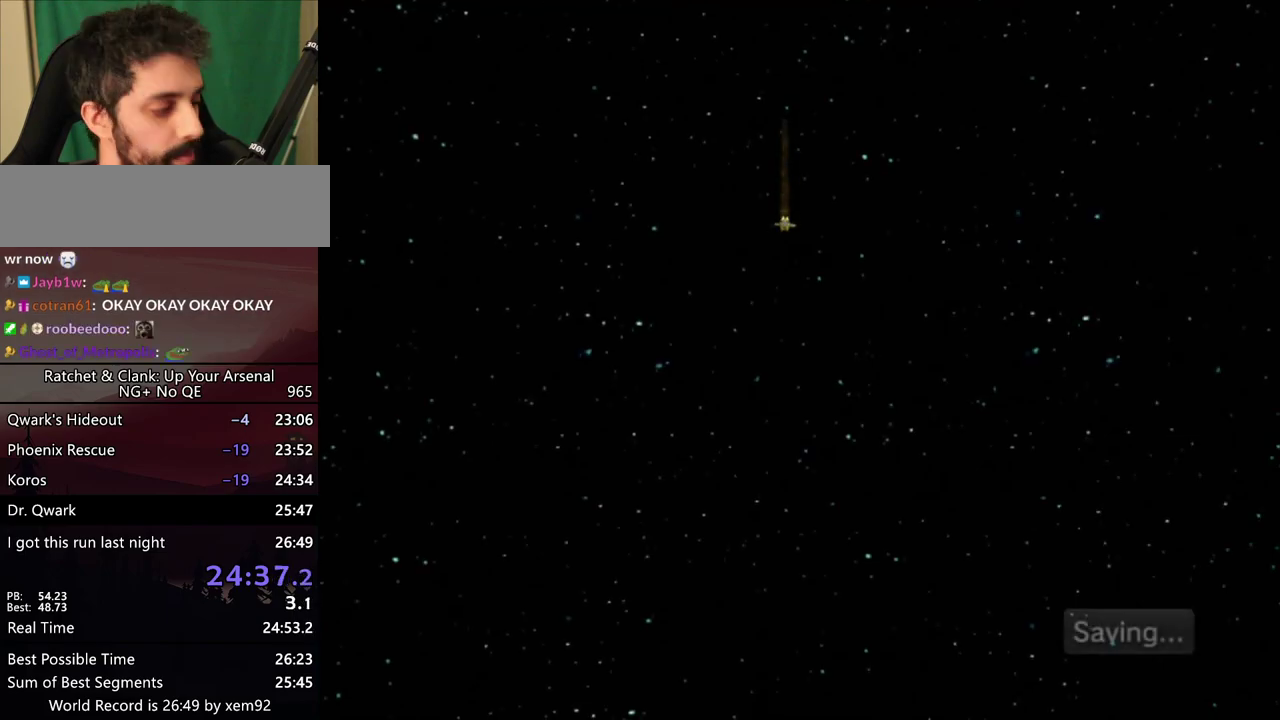
{"buttons": [], "left_stick": "center", "right_stick": "center", "events": []}
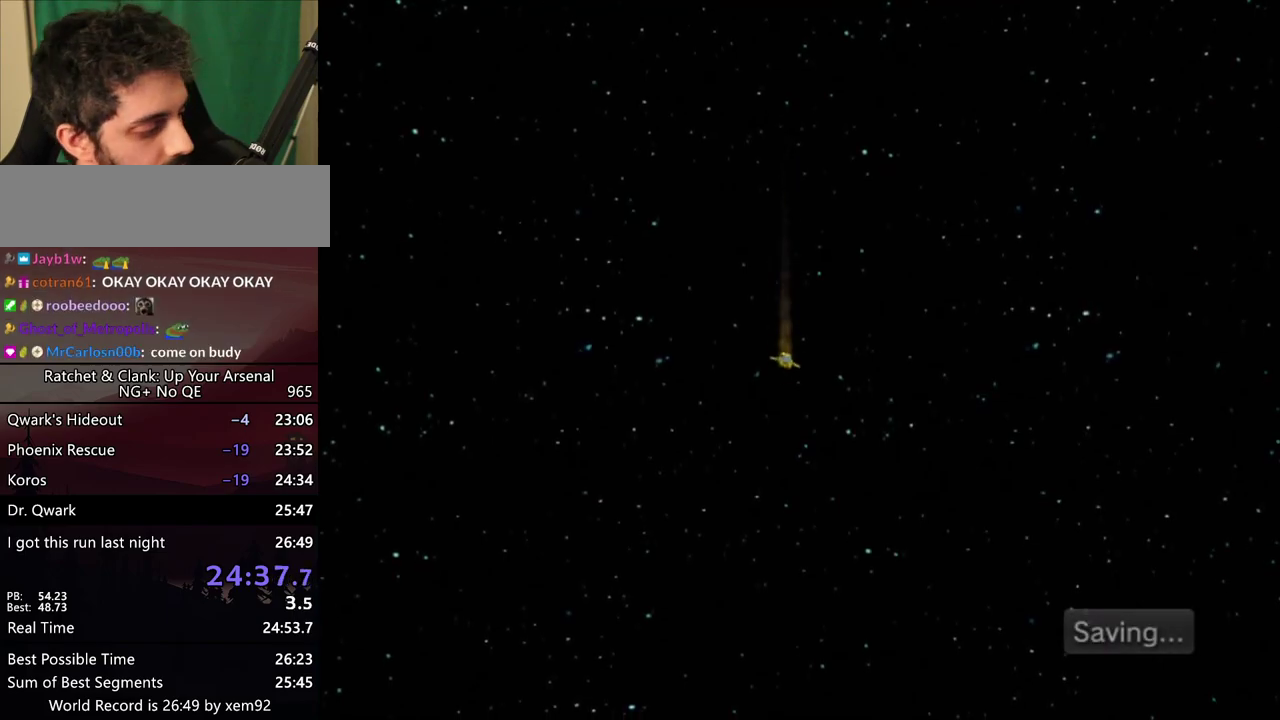
{"buttons": [], "left_stick": "center", "right_stick": "center", "events": []}
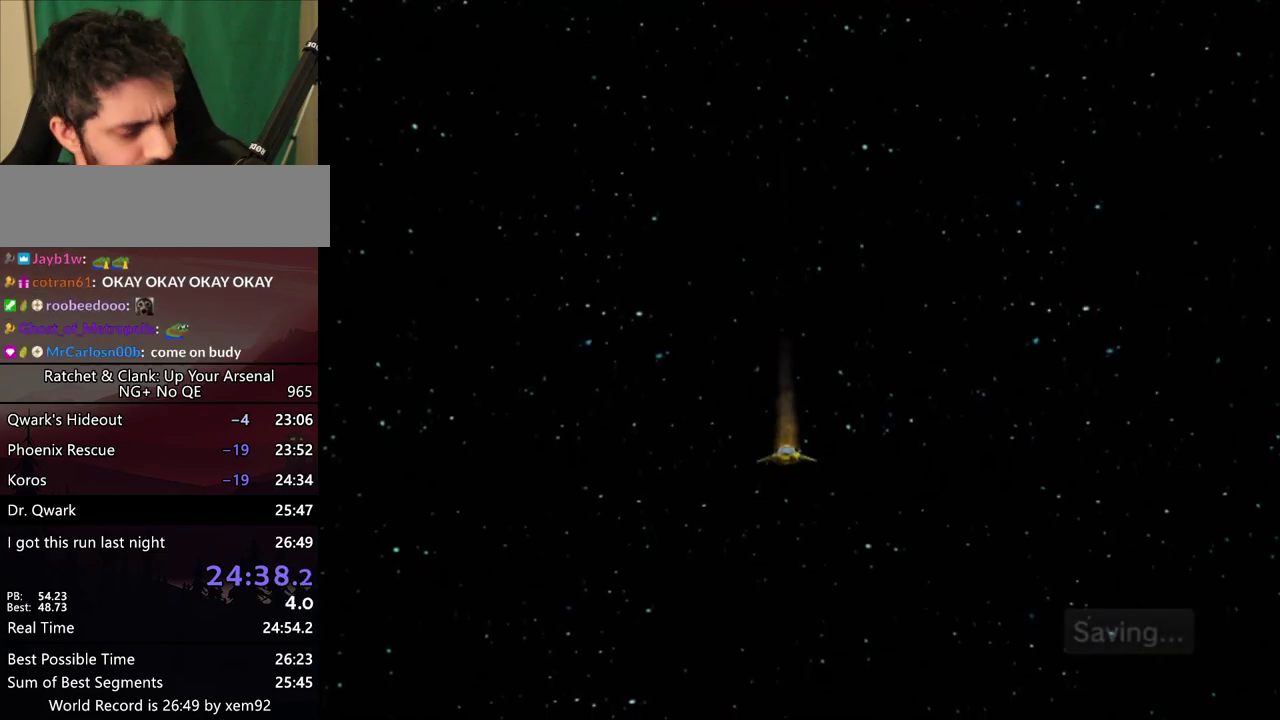
{"buttons": [], "left_stick": "center", "right_stick": "center", "events": []}
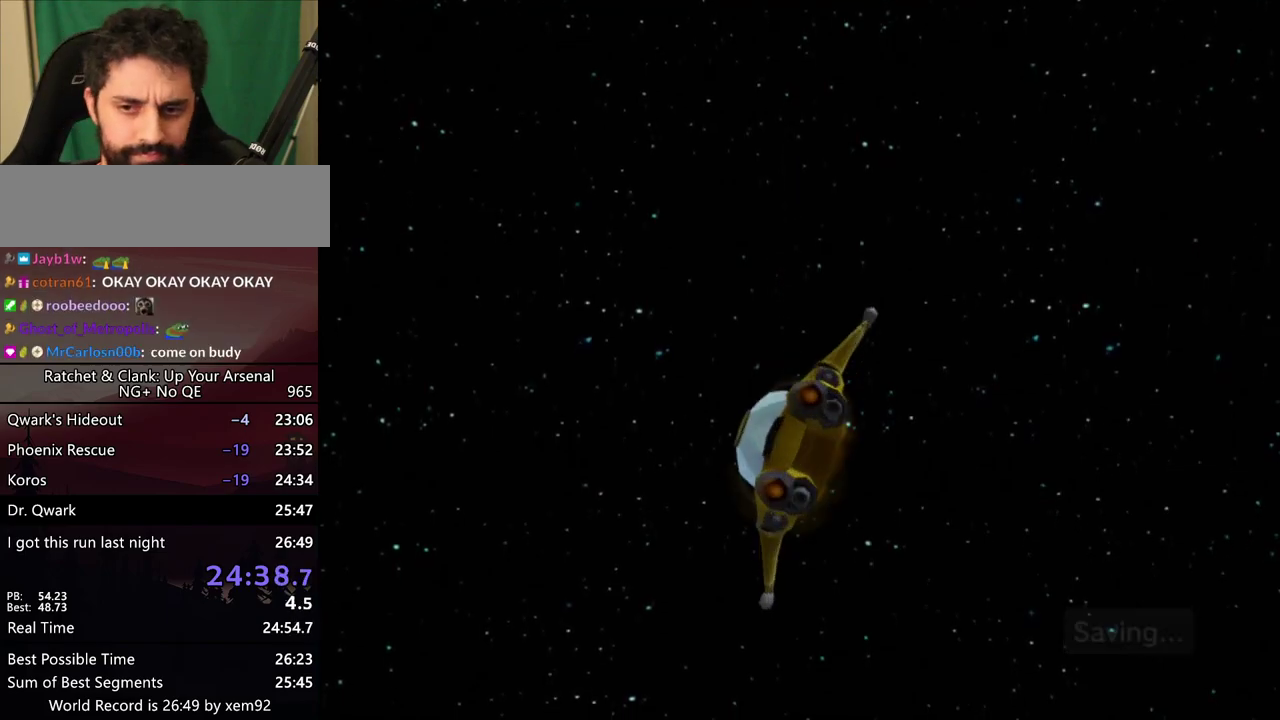
{"buttons": [], "left_stick": "center", "right_stick": "center", "events": []}
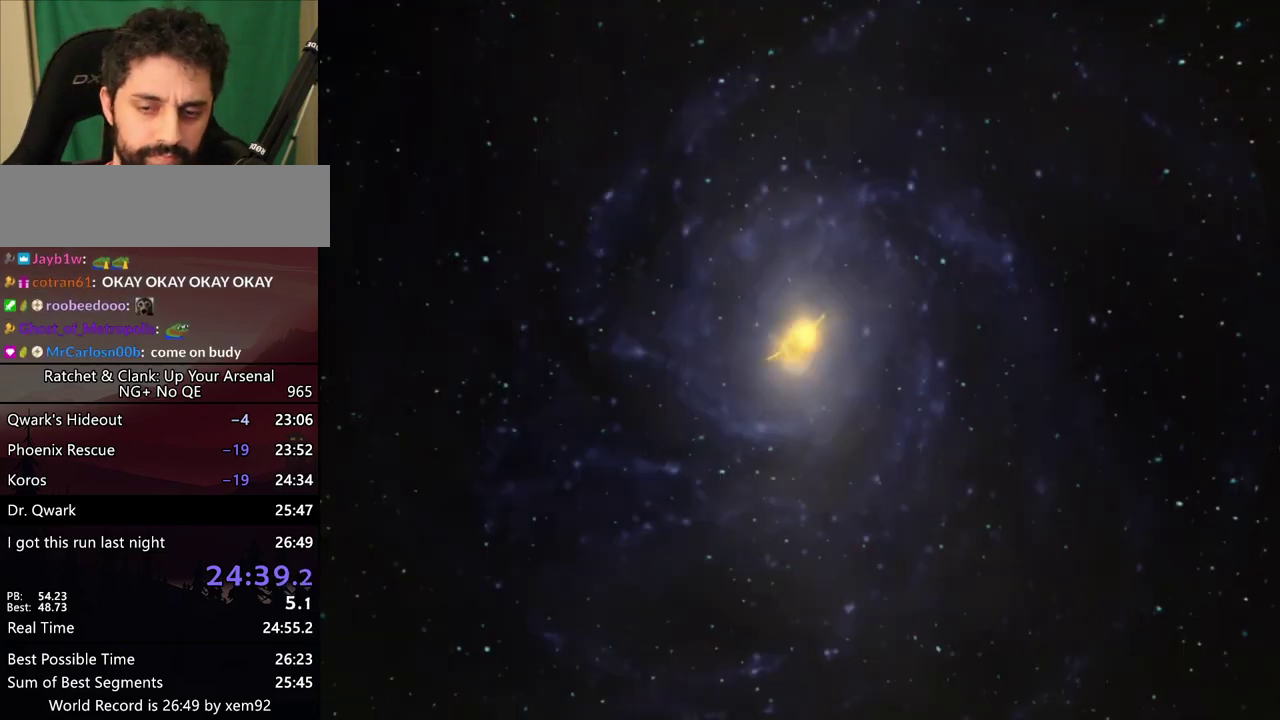
{"buttons": [], "left_stick": "center", "right_stick": "center", "events": []}
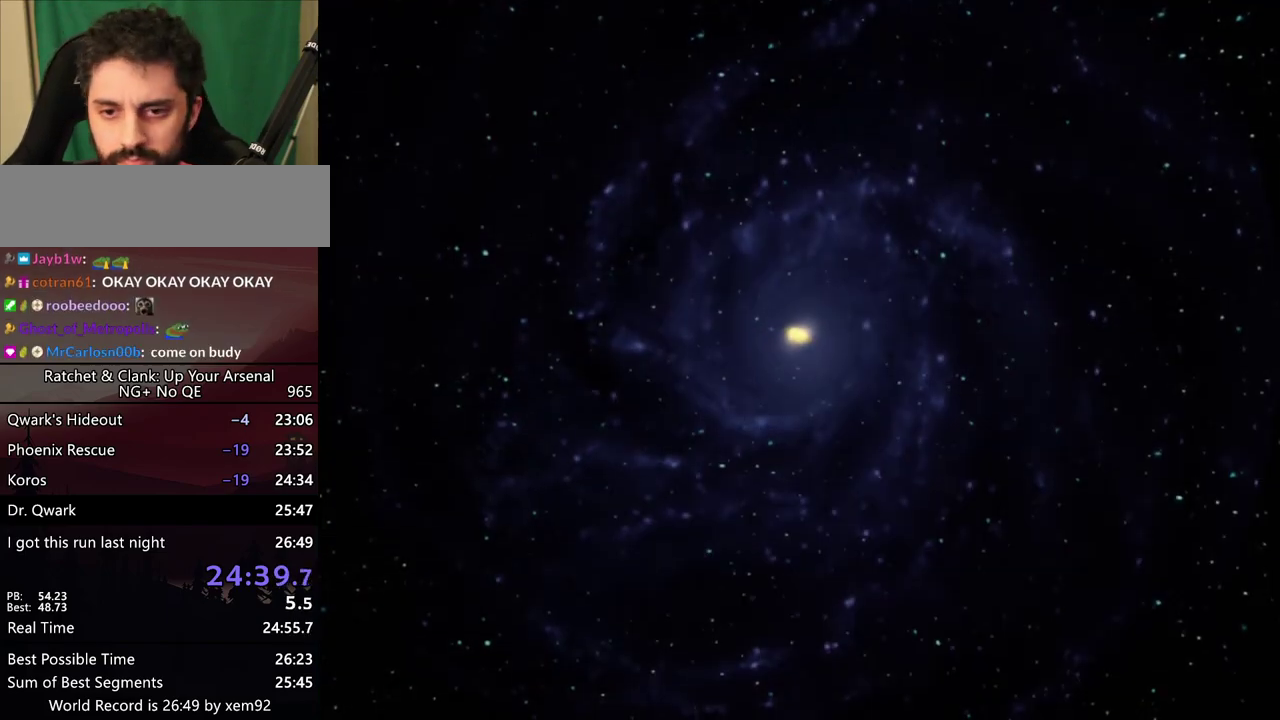
{"buttons": [], "left_stick": "center", "right_stick": "center", "events": []}